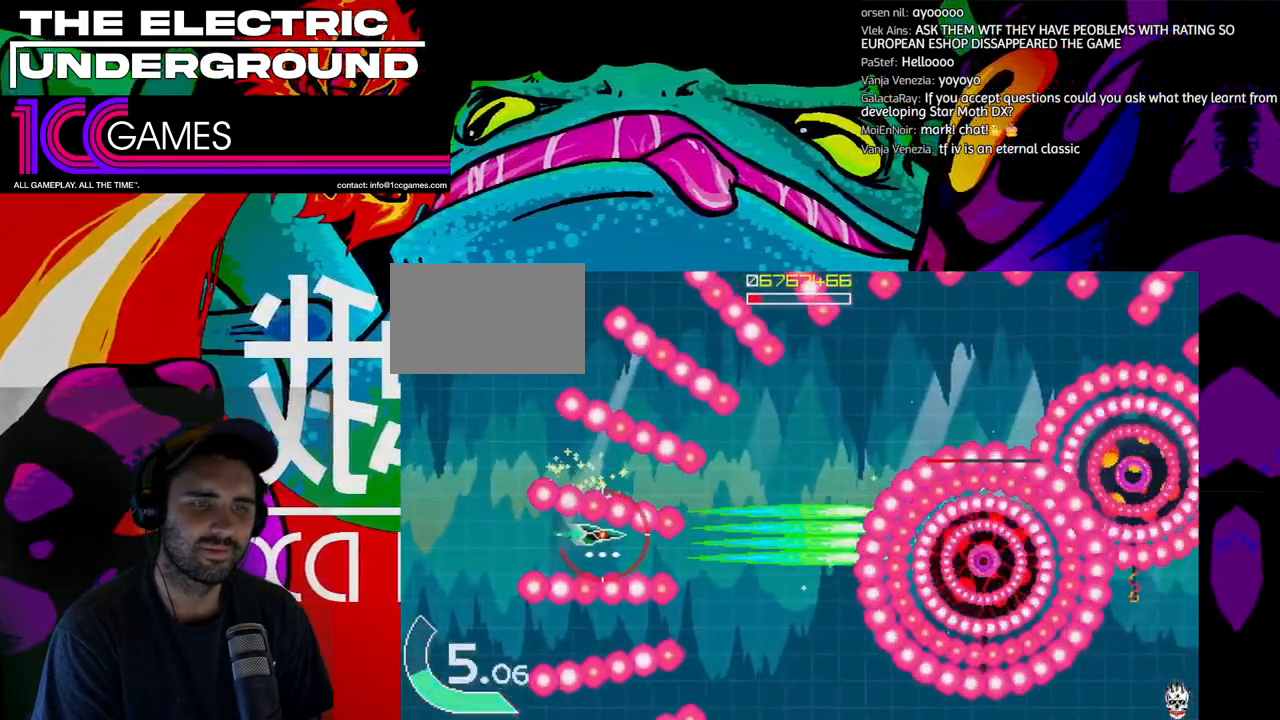
Gameplay with a controller (arcade stick); each line is a JSON object with the inputs held at the frame after it (dt_ms = milliseconds from this image to that frame). "events" lists button and stick changes between this image and that frame as [ms after this image, input, new state], when the widget could be followed in between. Not read: L3 R3.
{"dt_ms": 500, "buttons": ["SQUARE", "TRIANGLE"], "left_stick": "center", "events": [[33, "left_stick", "right"], [167, "left_stick", "center"], [233, "left_stick", "right"], [367, "left_stick", "center"]]}
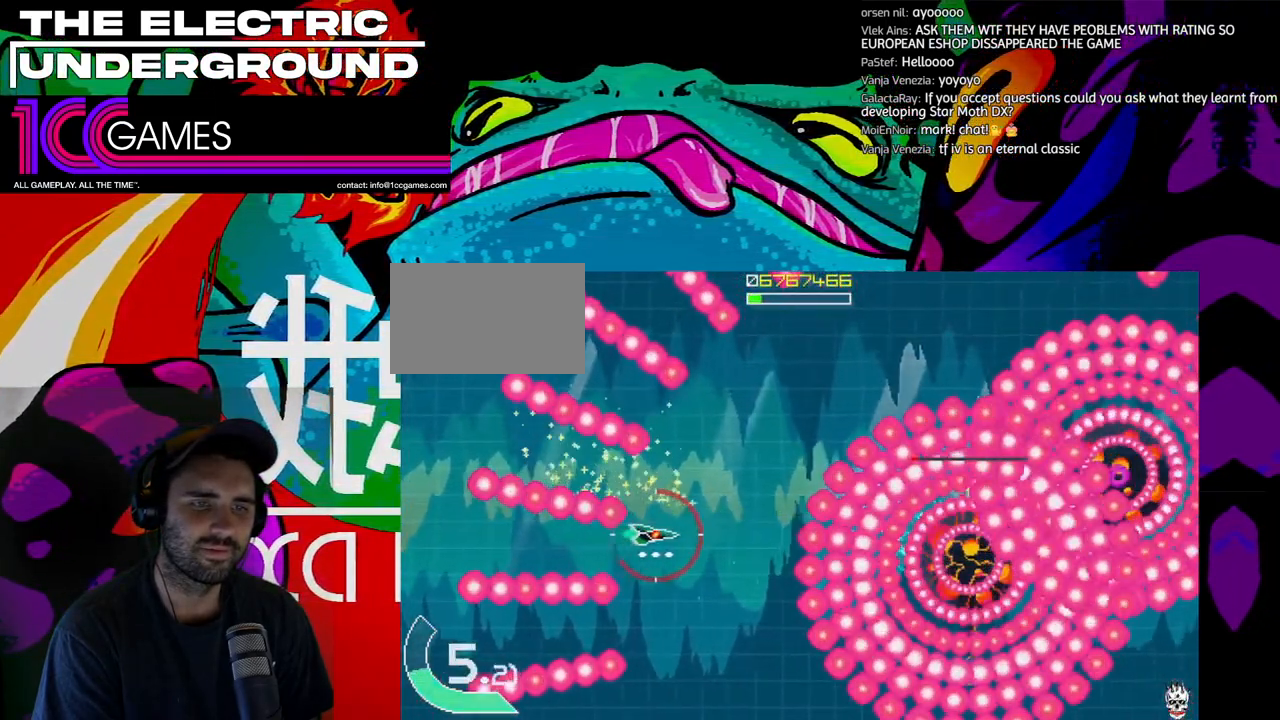
{"dt_ms": 500, "buttons": ["SQUARE", "TRIANGLE"], "left_stick": "up", "events": [[367, "left_stick", "up"]]}
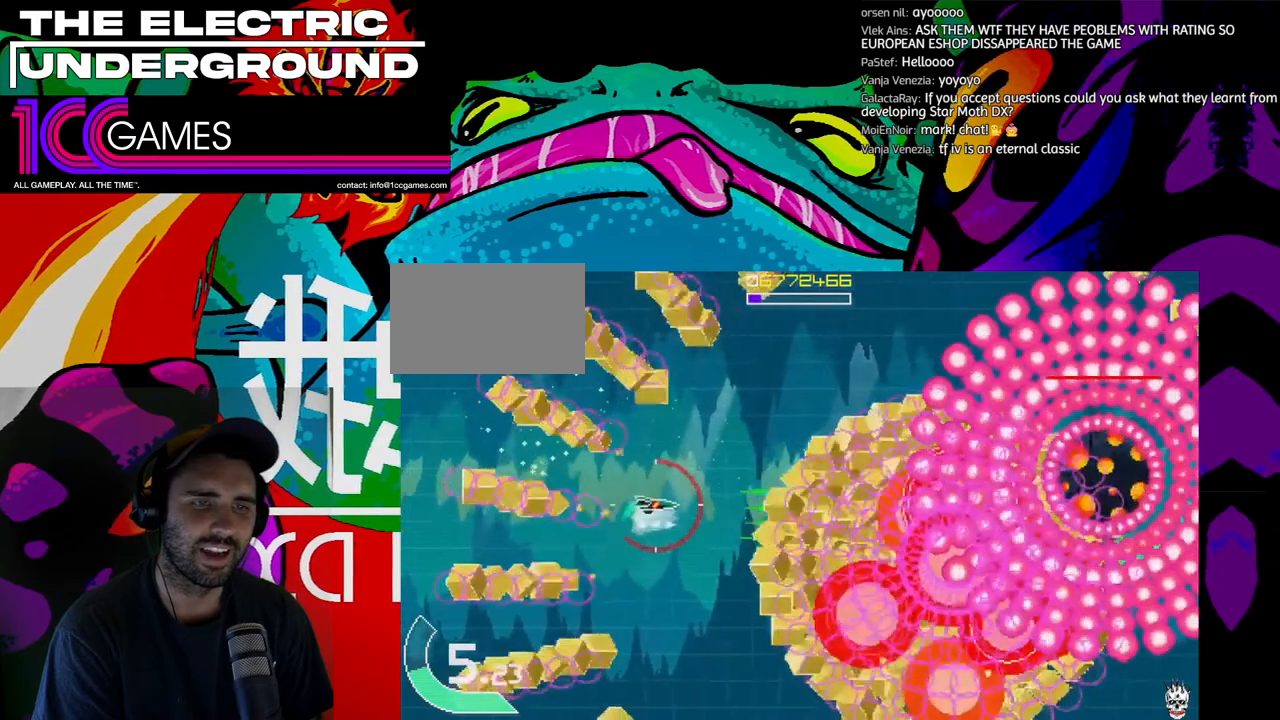
{"dt_ms": 500, "buttons": ["SQUARE", "TRIANGLE"], "left_stick": "center", "events": [[33, "left_stick", "center"], [100, "left_stick", "right"], [267, "left_stick", "center"], [400, "left_stick", "right"], [500, "left_stick", "center"]]}
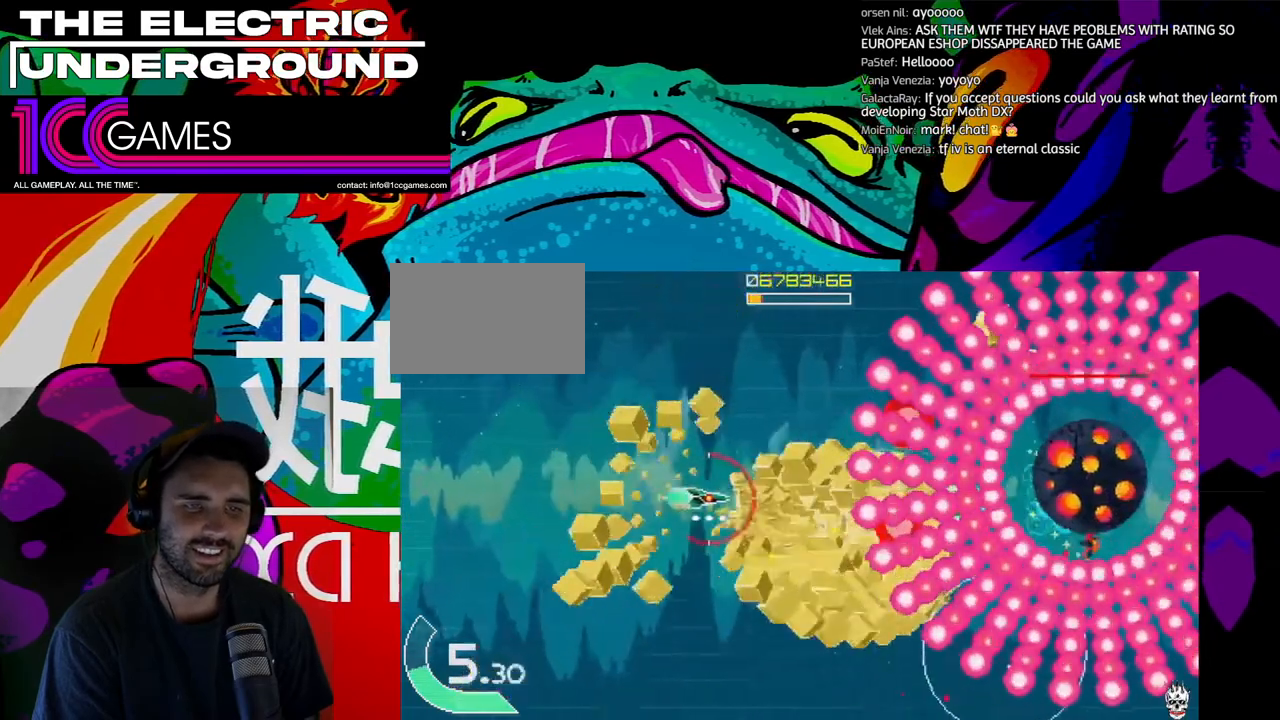
{"dt_ms": 500, "buttons": ["SQUARE", "TRIANGLE"], "left_stick": "center", "events": [[233, "left_stick", "left"], [333, "left_stick", "center"], [433, "left_stick", "up"], [500, "left_stick", "center"]]}
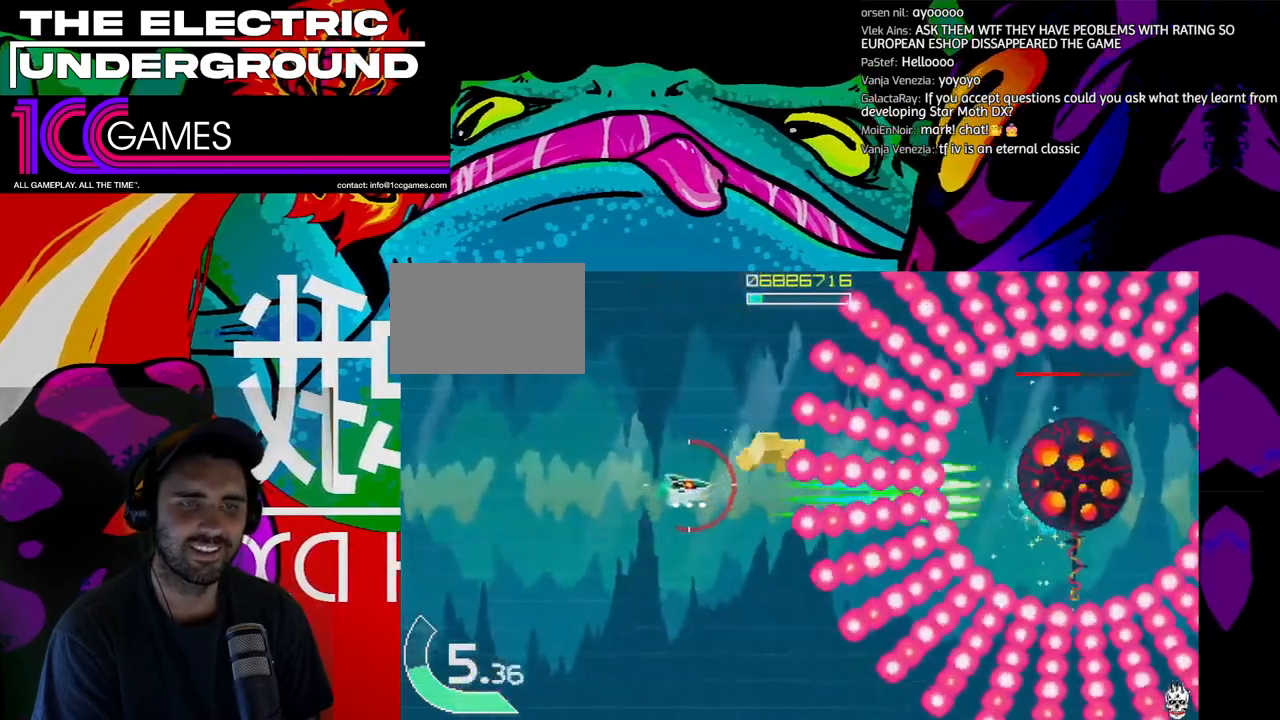
{"dt_ms": 500, "buttons": ["SQUARE", "TRIANGLE"], "left_stick": "center", "events": [[133, "left_stick", "left"], [233, "left_stick", "center"], [333, "left_stick", "left"], [433, "left_stick", "center"]]}
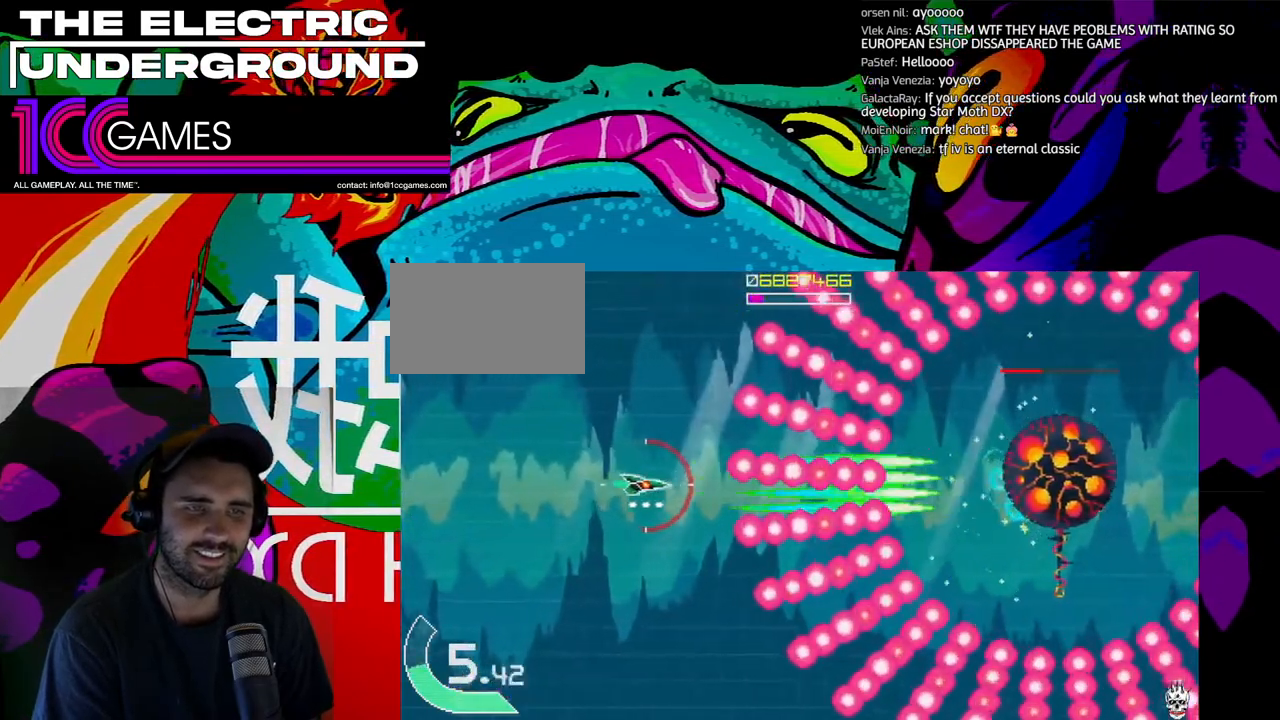
{"dt_ms": 500, "buttons": ["SQUARE", "TRIANGLE"], "left_stick": "up-left"}
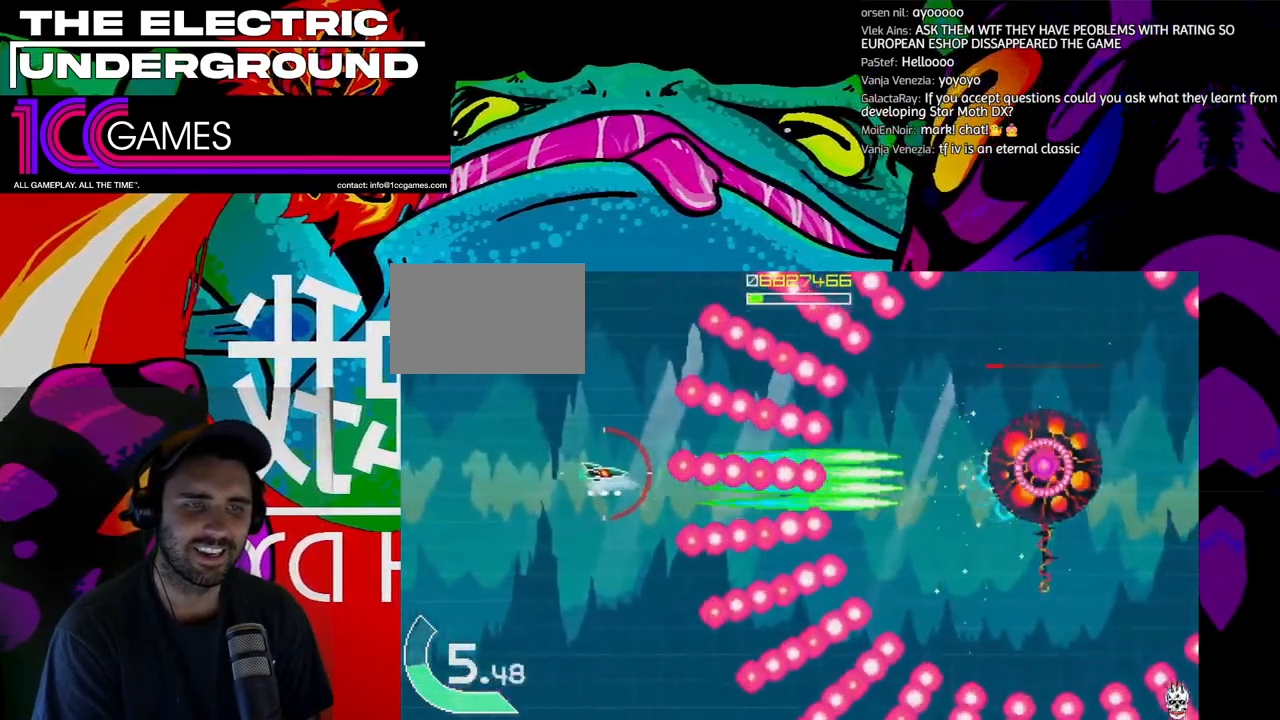
{"dt_ms": 500, "buttons": ["SQUARE", "TRIANGLE"], "left_stick": "center", "events": [[200, "left_stick", "center"], [333, "left_stick", "up-left"], [400, "left_stick", "center"]]}
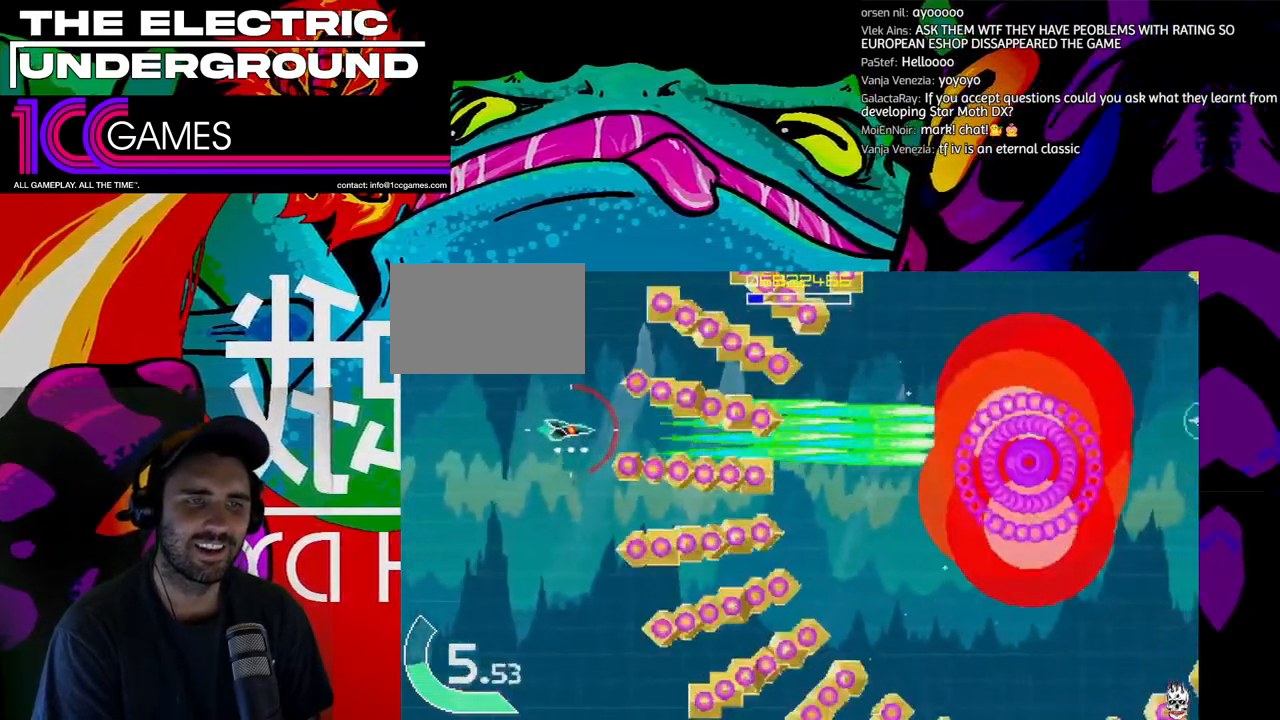
{"dt_ms": 500, "buttons": ["SQUARE", "TRIANGLE"], "left_stick": "right", "events": [[333, "left_stick", "right"]]}
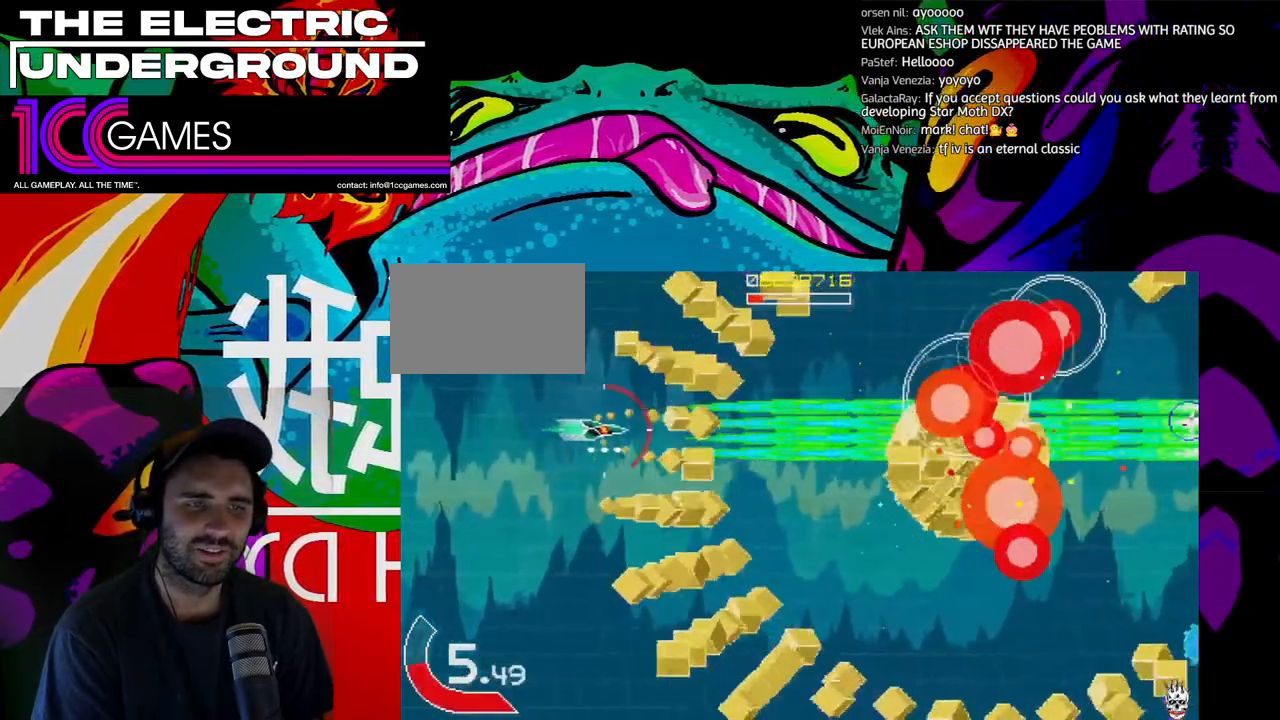
{"dt_ms": 500, "buttons": ["SQUARE", "TRIANGLE"], "left_stick": "right", "events": [[67, "left_stick", "down-right"], [167, "left_stick", "right"]]}
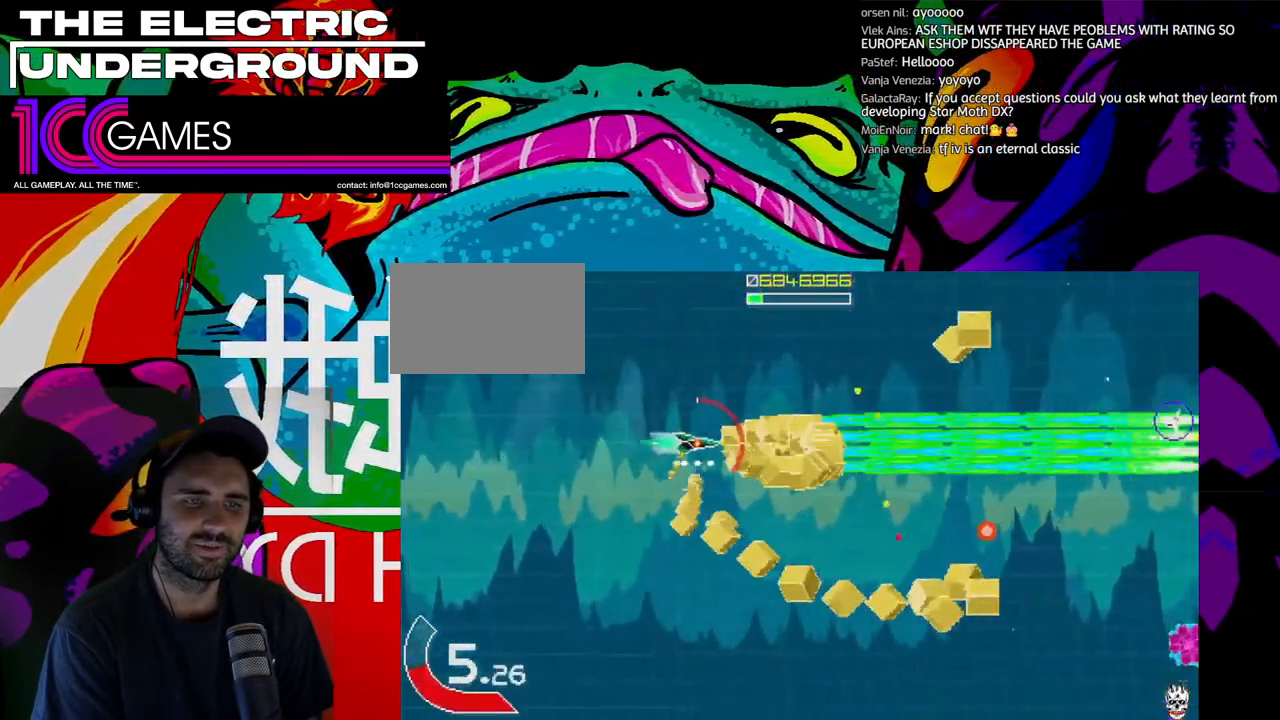
{"dt_ms": 500, "buttons": ["TRIANGLE"], "left_stick": "down-right", "events": [[33, "SQUARE", "up"], [33, "left_stick", "up-right"], [233, "left_stick", "right"], [400, "left_stick", "down-right"]]}
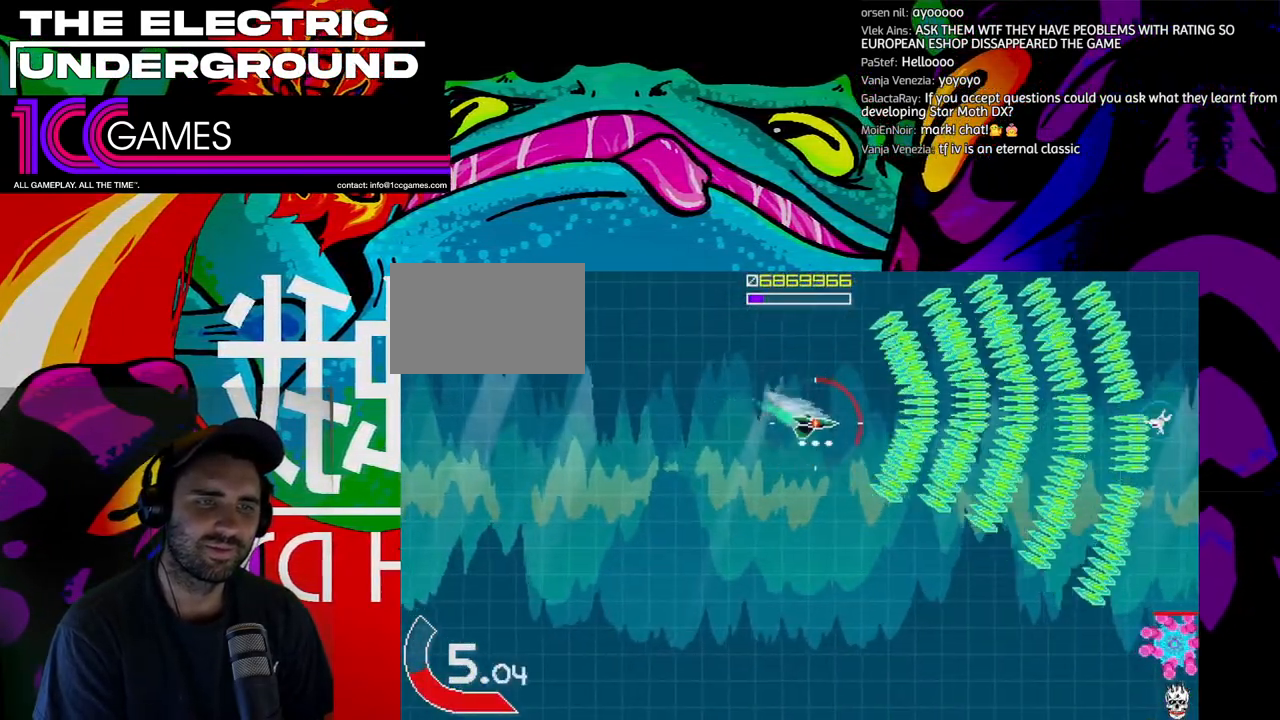
{"dt_ms": 500, "buttons": ["TRIANGLE"], "left_stick": "down", "events": [[167, "left_stick", "down"]]}
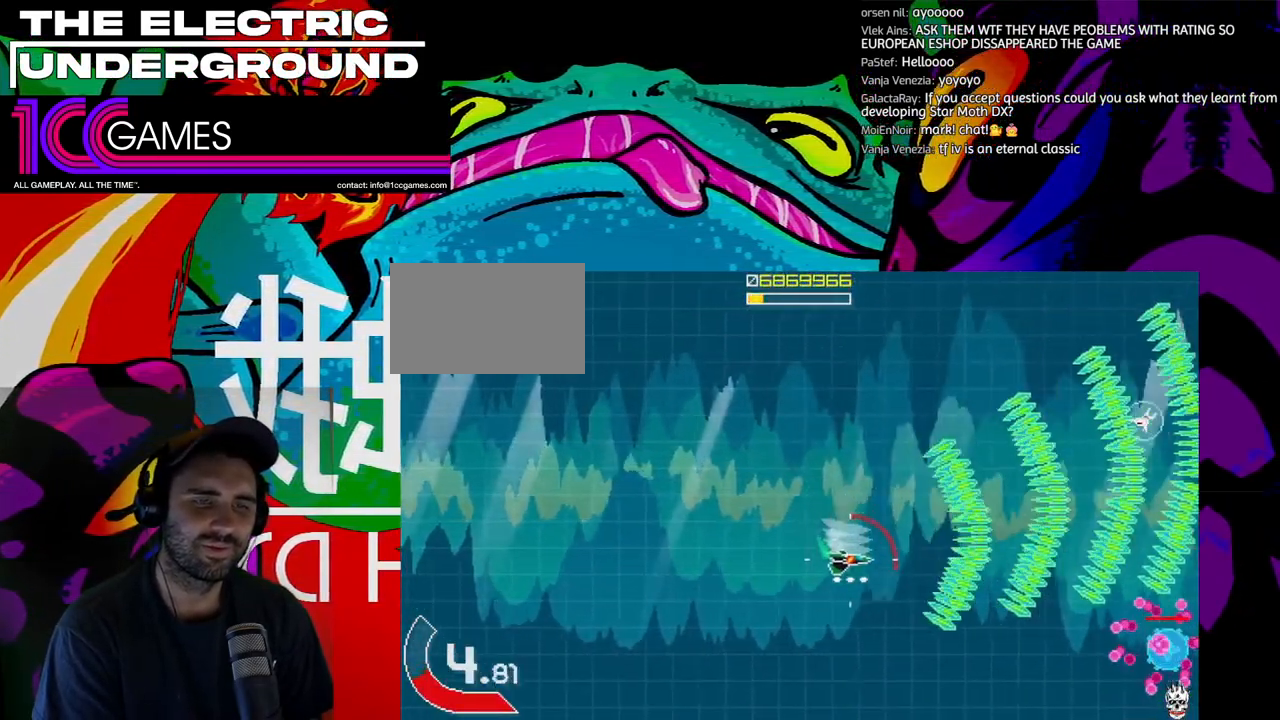
{"dt_ms": 500, "buttons": ["SQUARE", "TRIANGLE"], "left_stick": "center", "events": [[100, "left_stick", "down-left"], [167, "SQUARE", "down"], [200, "left_stick", "left"], [300, "left_stick", "center"]]}
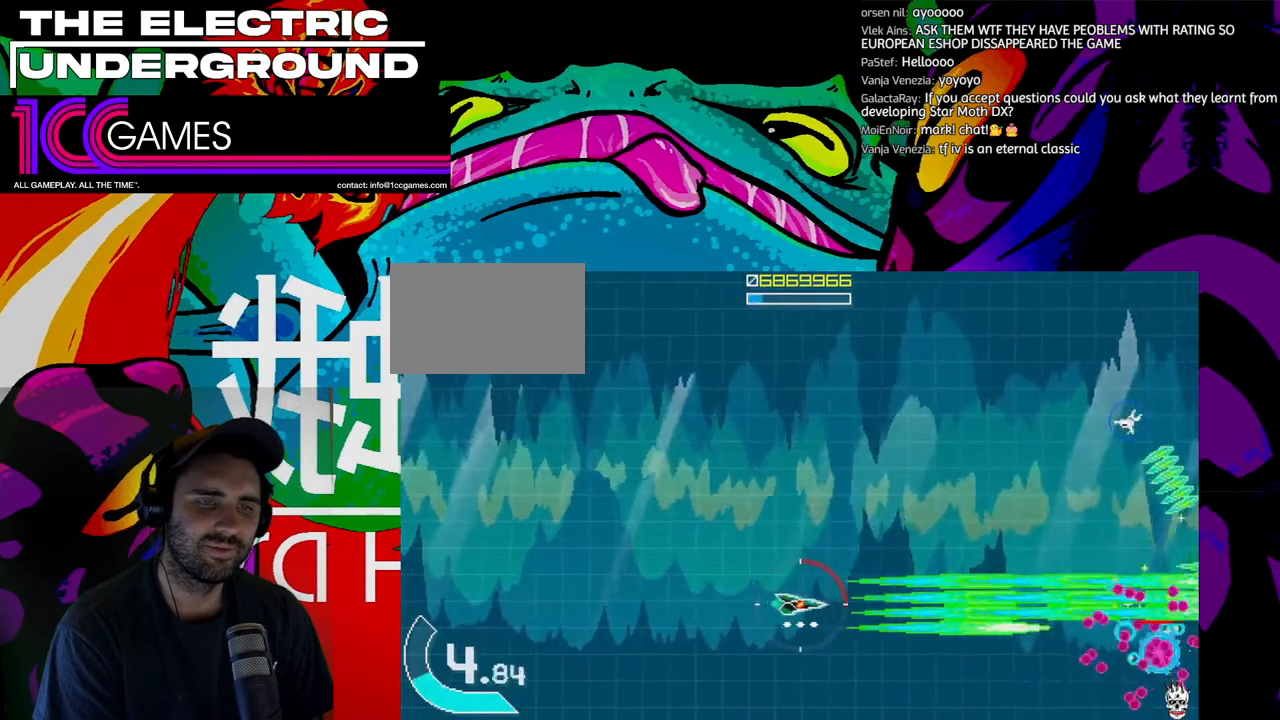
{"dt_ms": 500, "buttons": ["SQUARE", "TRIANGLE"], "left_stick": "down", "events": [[67, "left_stick", "down"], [133, "left_stick", "center"], [433, "left_stick", "down"]]}
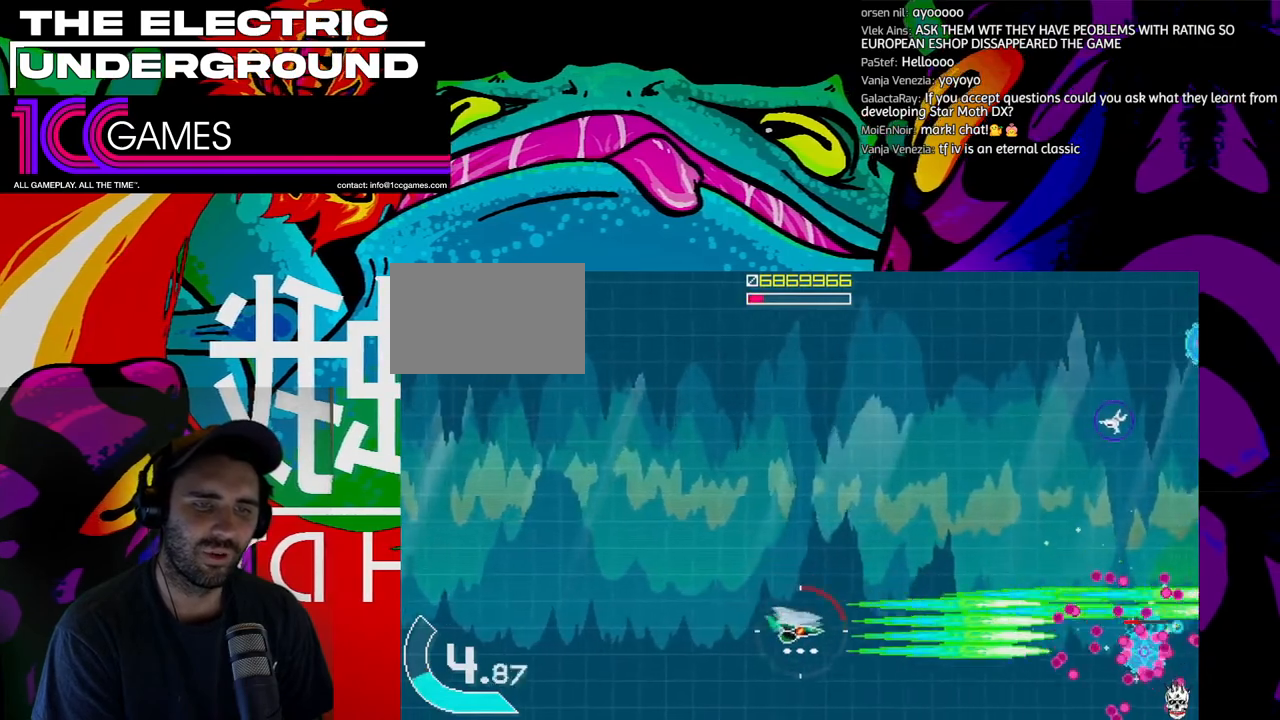
{"dt_ms": 500, "buttons": ["SQUARE", "TRIANGLE"], "left_stick": "center", "events": [[100, "left_stick", "center"]]}
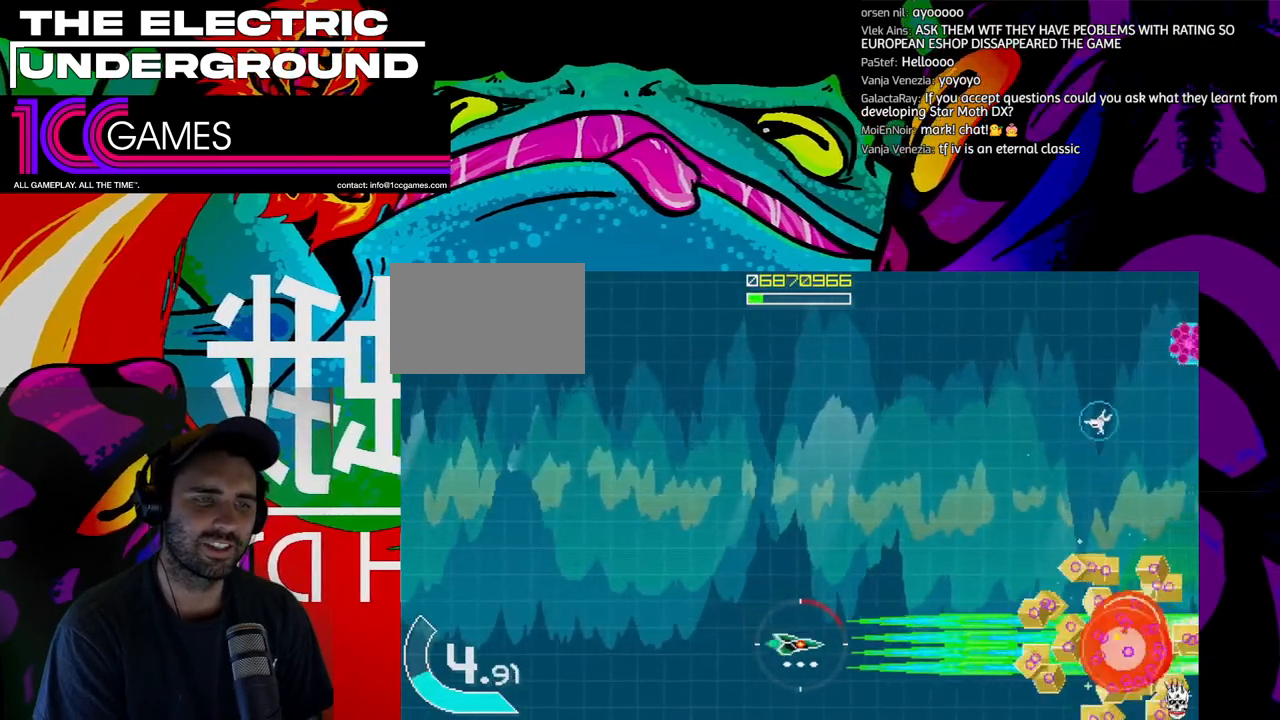
{"dt_ms": 1000, "buttons": ["TRIANGLE"], "left_stick": "right"}
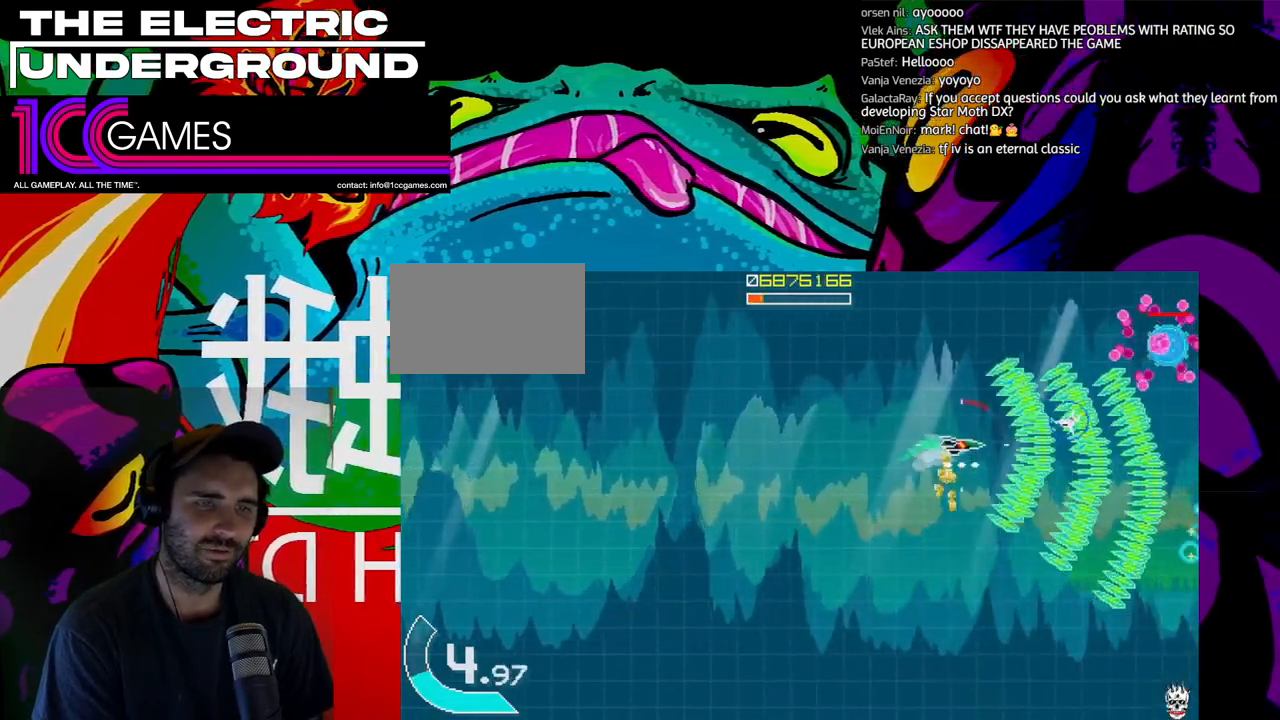
{"dt_ms": 500, "buttons": ["TRIANGLE"], "left_stick": "left", "events": [[200, "left_stick", "up"], [433, "left_stick", "left"]]}
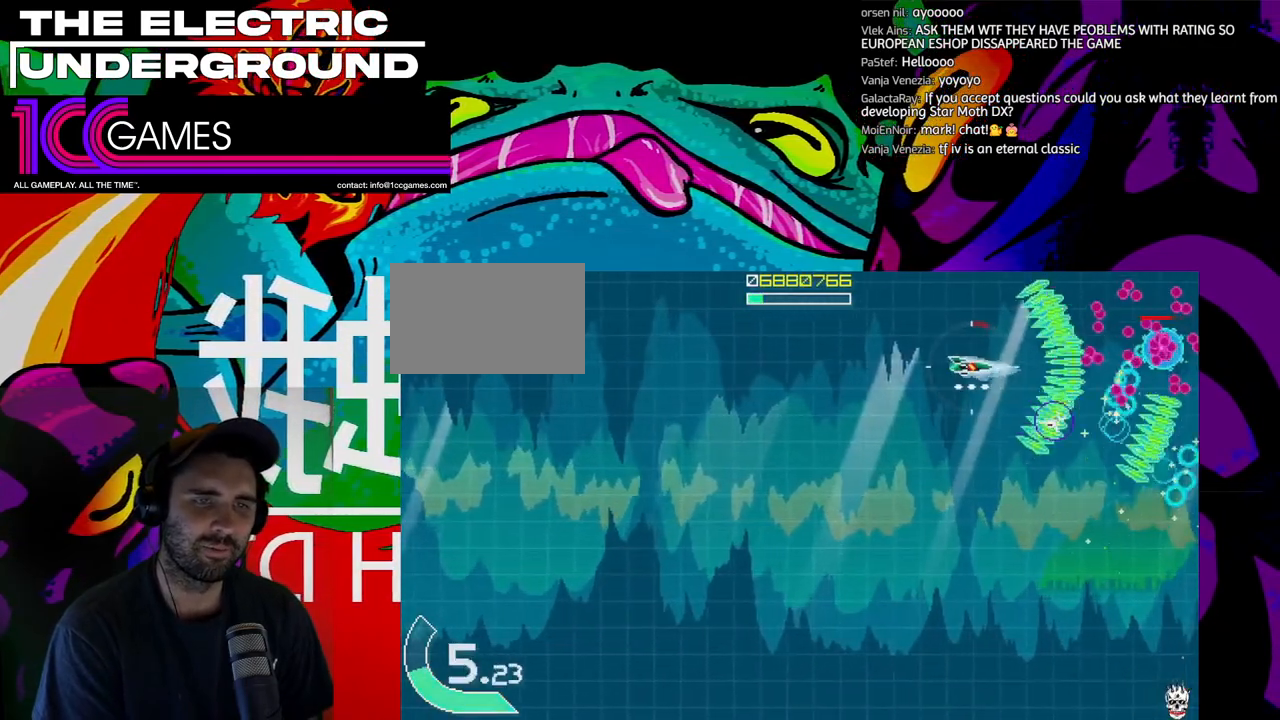
{"dt_ms": 500, "buttons": ["TRIANGLE"], "left_stick": "left", "events": [[33, "left_stick", "center"], [100, "left_stick", "right"], [167, "left_stick", "center"], [233, "left_stick", "left"], [333, "left_stick", "right"], [433, "left_stick", "center"], [500, "left_stick", "left"]]}
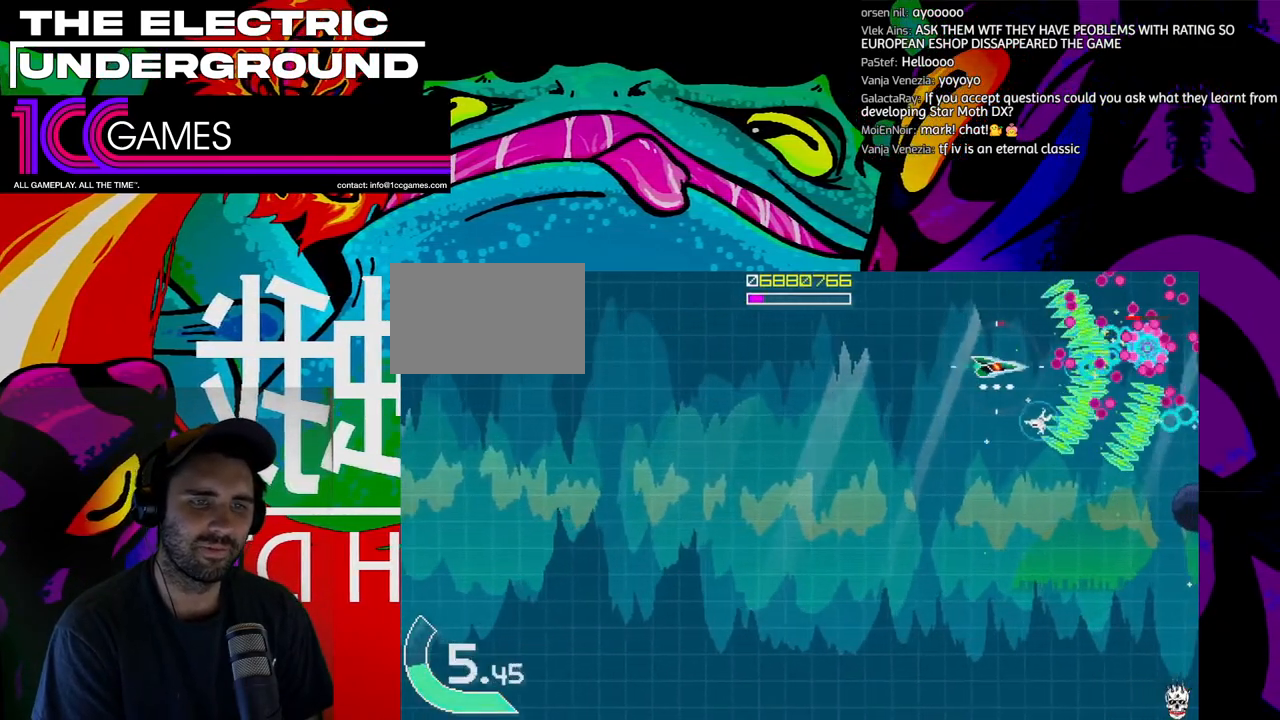
{"dt_ms": 500, "buttons": ["TRIANGLE"], "left_stick": "up-left", "events": [[67, "left_stick", "down"], [133, "left_stick", "down-right"], [300, "left_stick", "left"], [433, "left_stick", "up-left"]]}
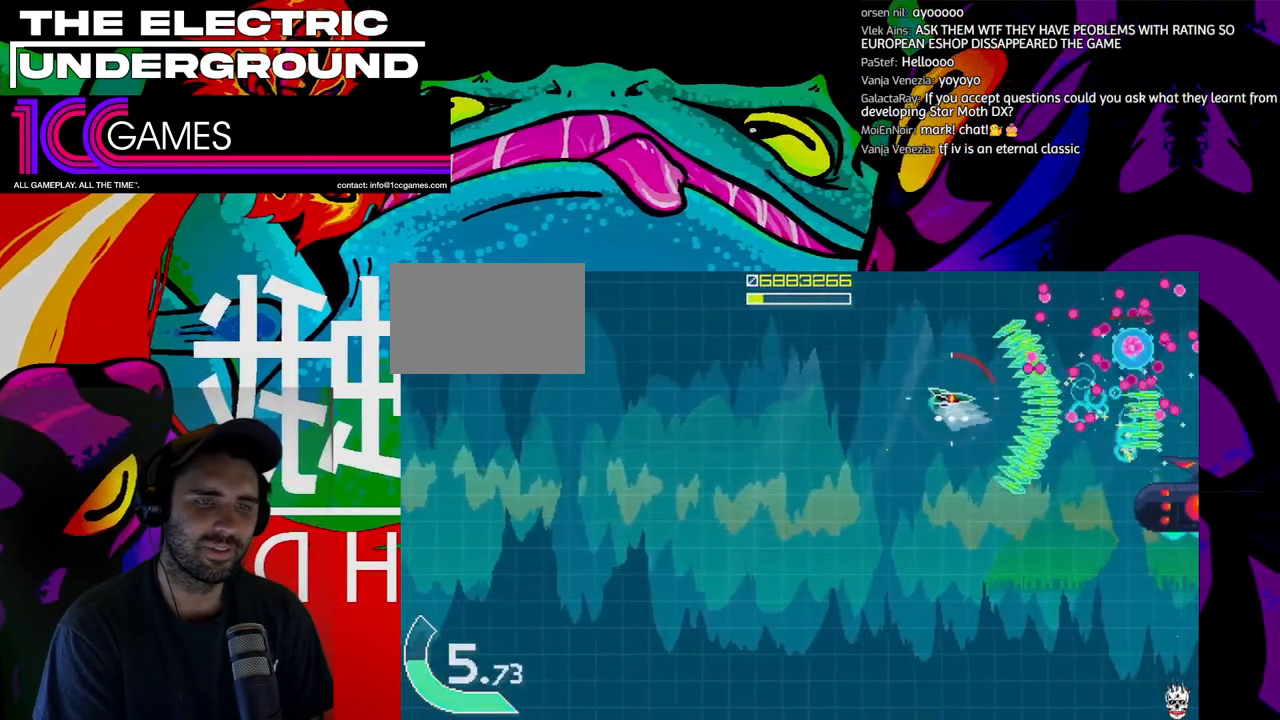
{"dt_ms": 500, "buttons": ["TRIANGLE"], "left_stick": "left", "events": [[200, "left_stick", "left"]]}
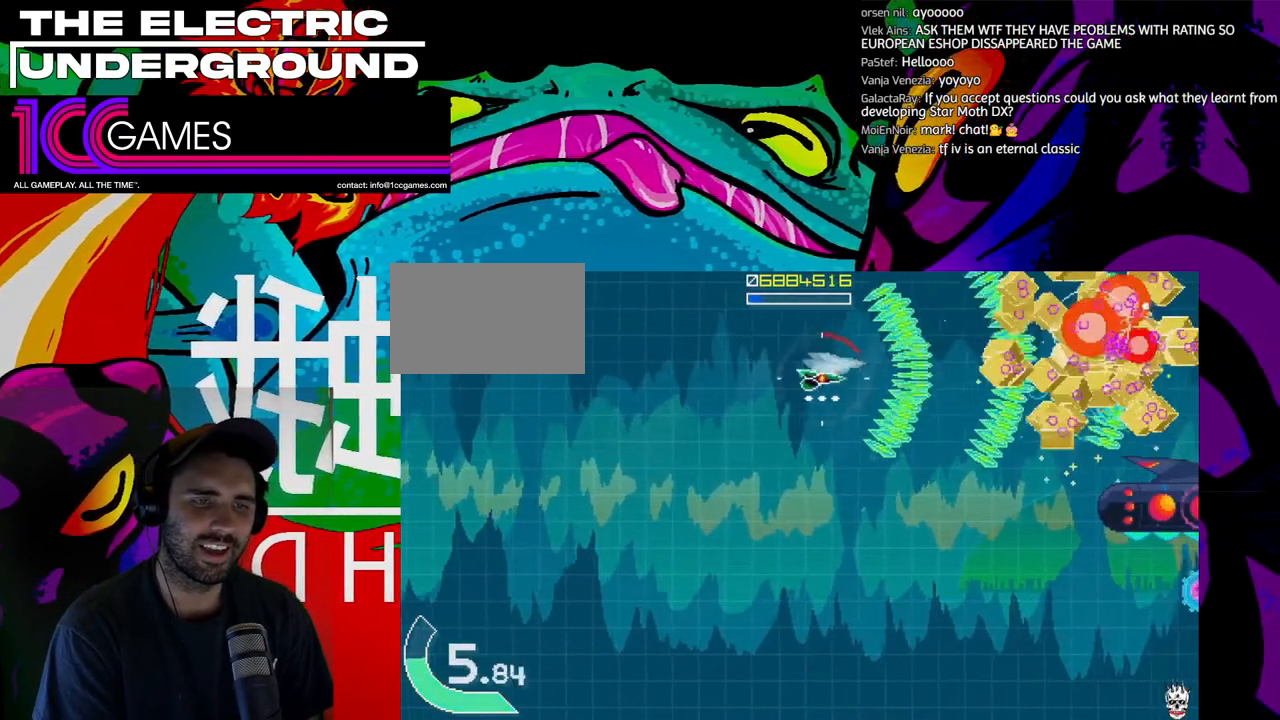
{"dt_ms": 500, "buttons": ["SQUARE", "TRIANGLE"], "left_stick": "left", "events": [[33, "left_stick", "down"], [333, "SQUARE", "down"], [400, "left_stick", "left"]]}
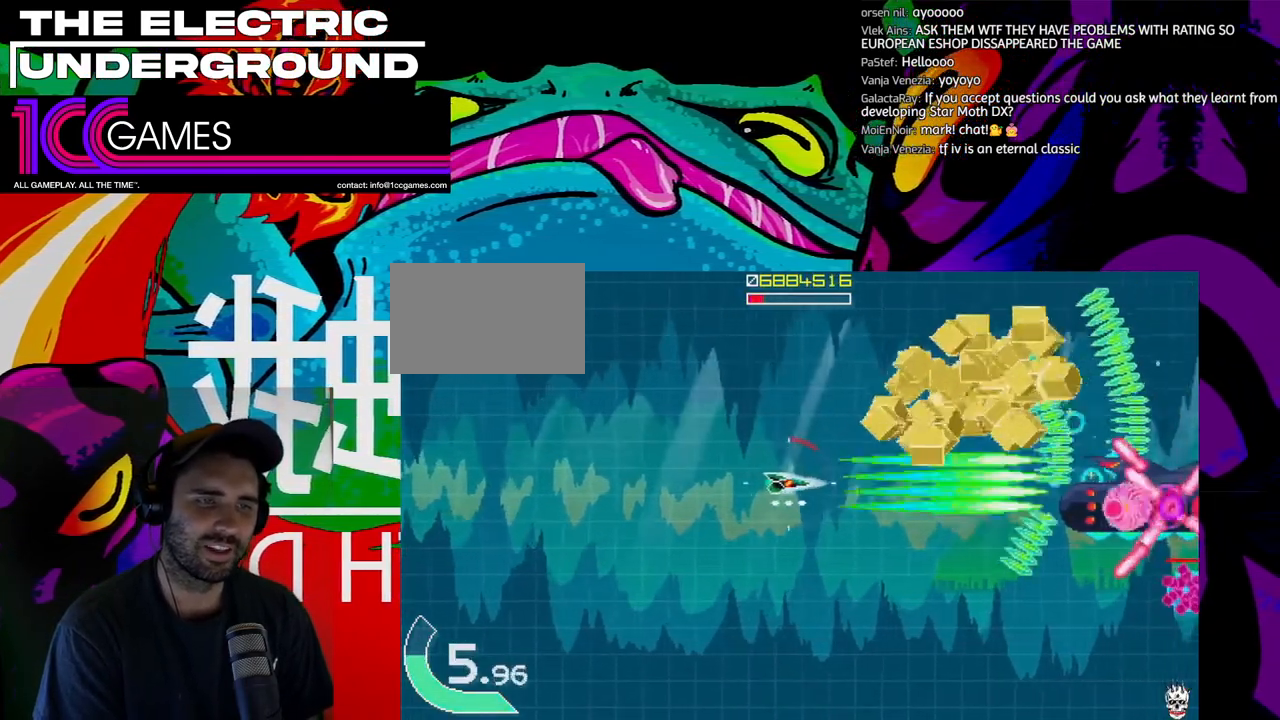
{"dt_ms": 500, "buttons": ["SQUARE", "TRIANGLE"], "left_stick": "center"}
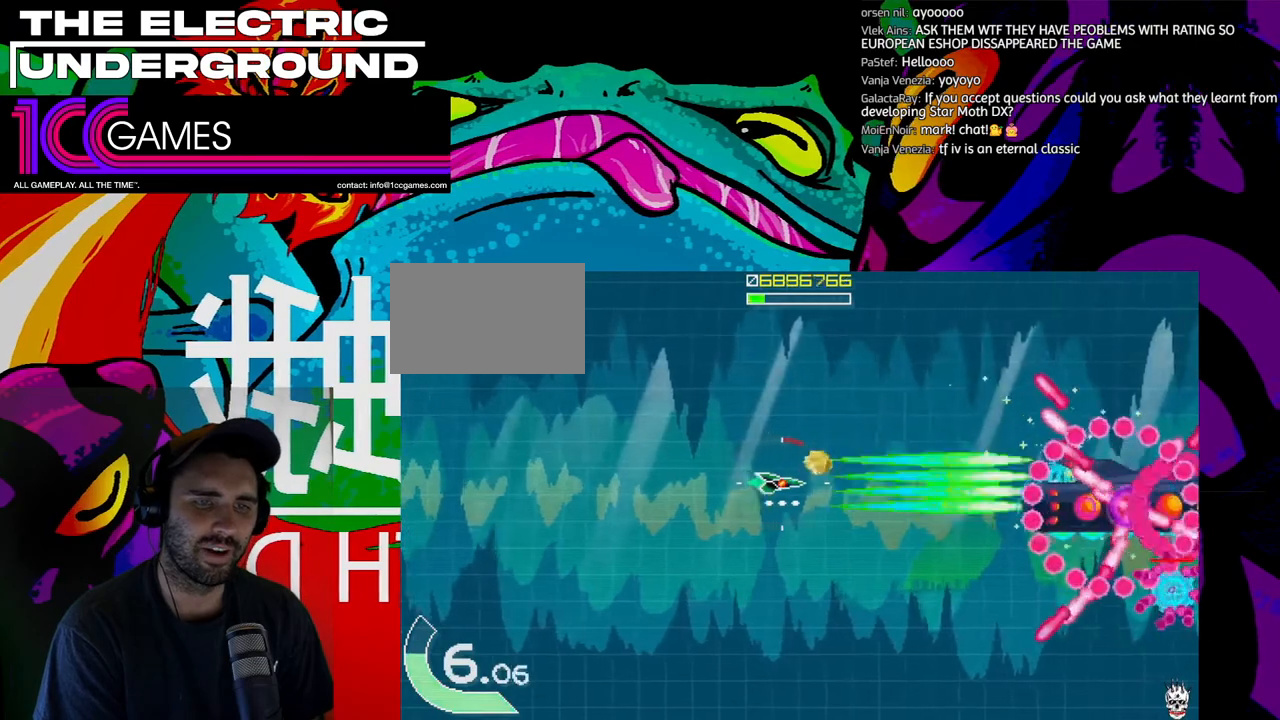
{"dt_ms": 500, "buttons": ["SQUARE", "TRIANGLE"], "left_stick": "left", "events": [[200, "left_stick", "left"], [333, "left_stick", "center"], [433, "left_stick", "left"]]}
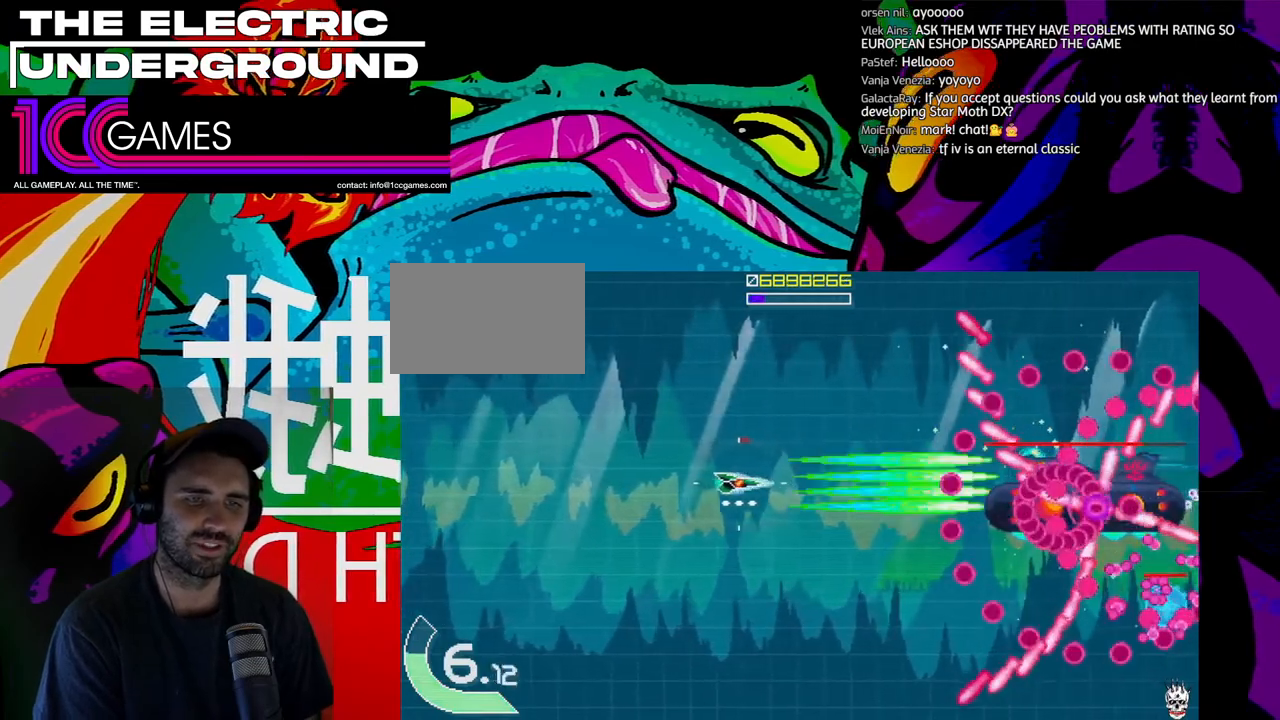
{"dt_ms": 500, "buttons": ["SQUARE", "TRIANGLE"], "left_stick": "left", "events": [[33, "left_stick", "center"], [100, "left_stick", "left"], [200, "left_stick", "center"], [333, "left_stick", "left"], [400, "left_stick", "center"], [467, "left_stick", "left"]]}
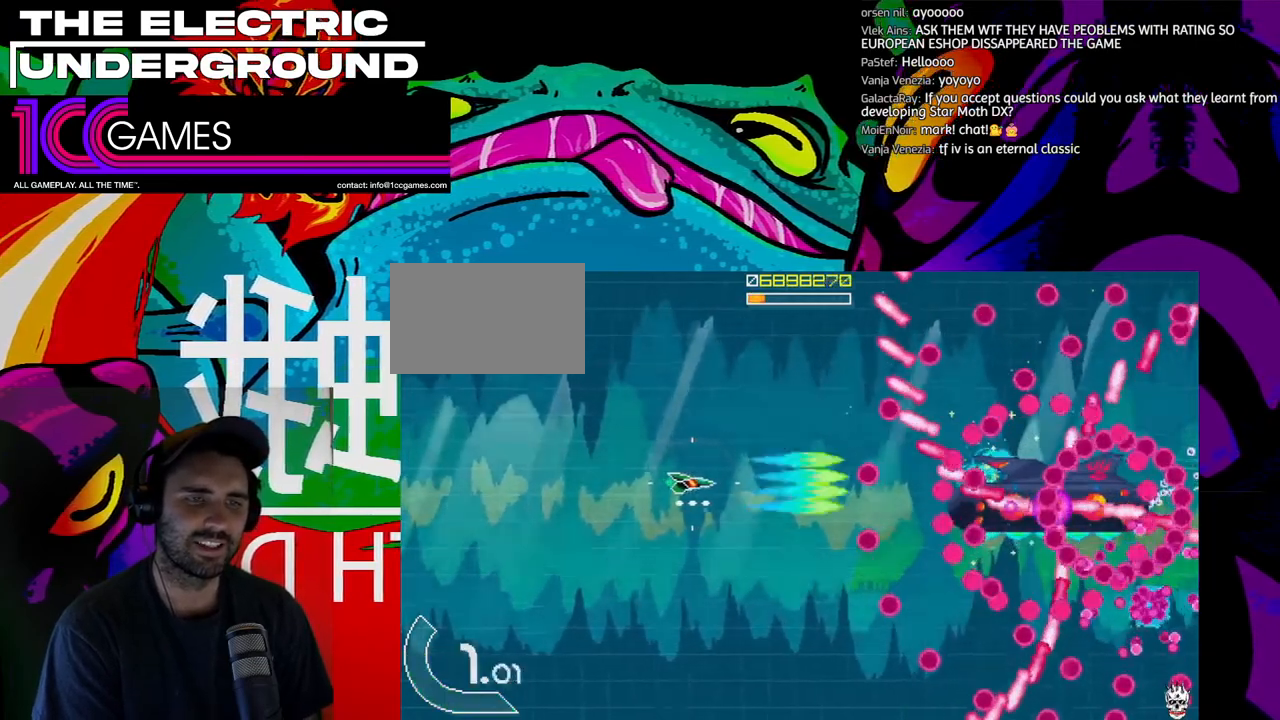
{"dt_ms": 500, "buttons": ["SQUARE", "TRIANGLE"], "left_stick": "left", "events": [[67, "left_stick", "center"], [167, "left_stick", "left"]]}
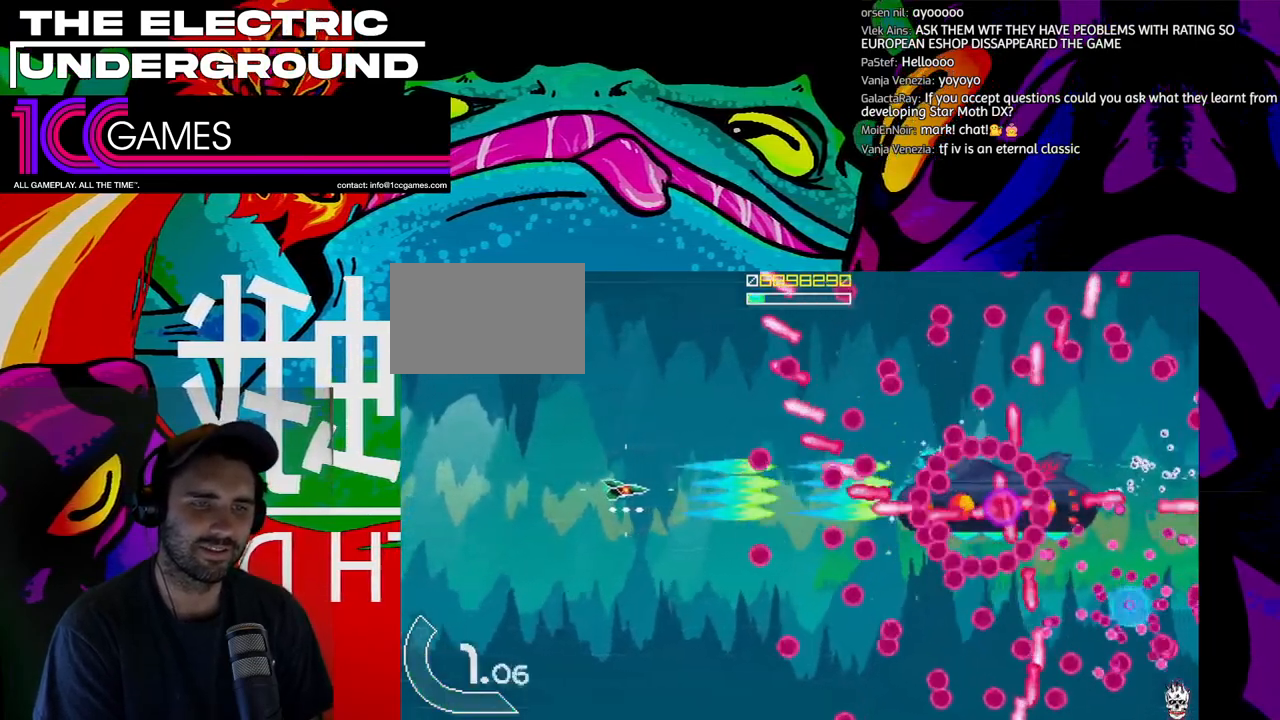
{"dt_ms": 500, "buttons": ["SQUARE", "TRIANGLE"], "left_stick": "left", "events": []}
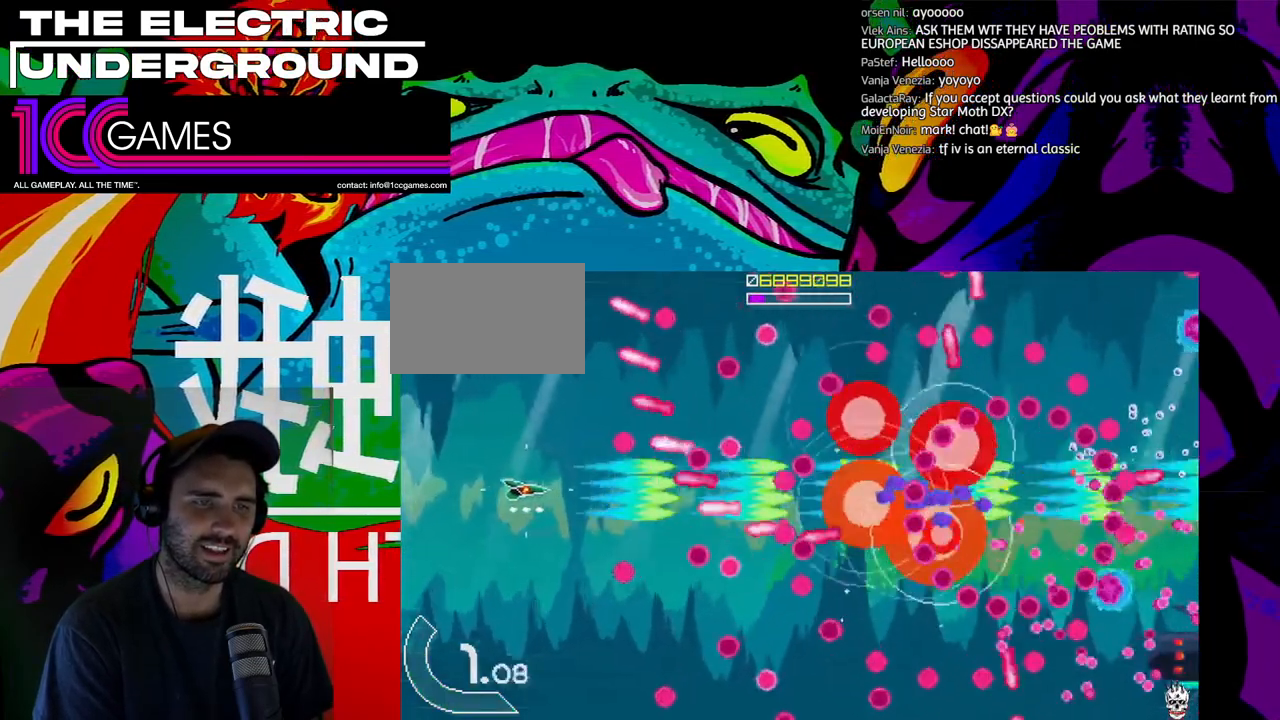
{"dt_ms": 500, "buttons": ["SQUARE", "TRIANGLE"], "left_stick": "center", "events": [[467, "left_stick", "center"]]}
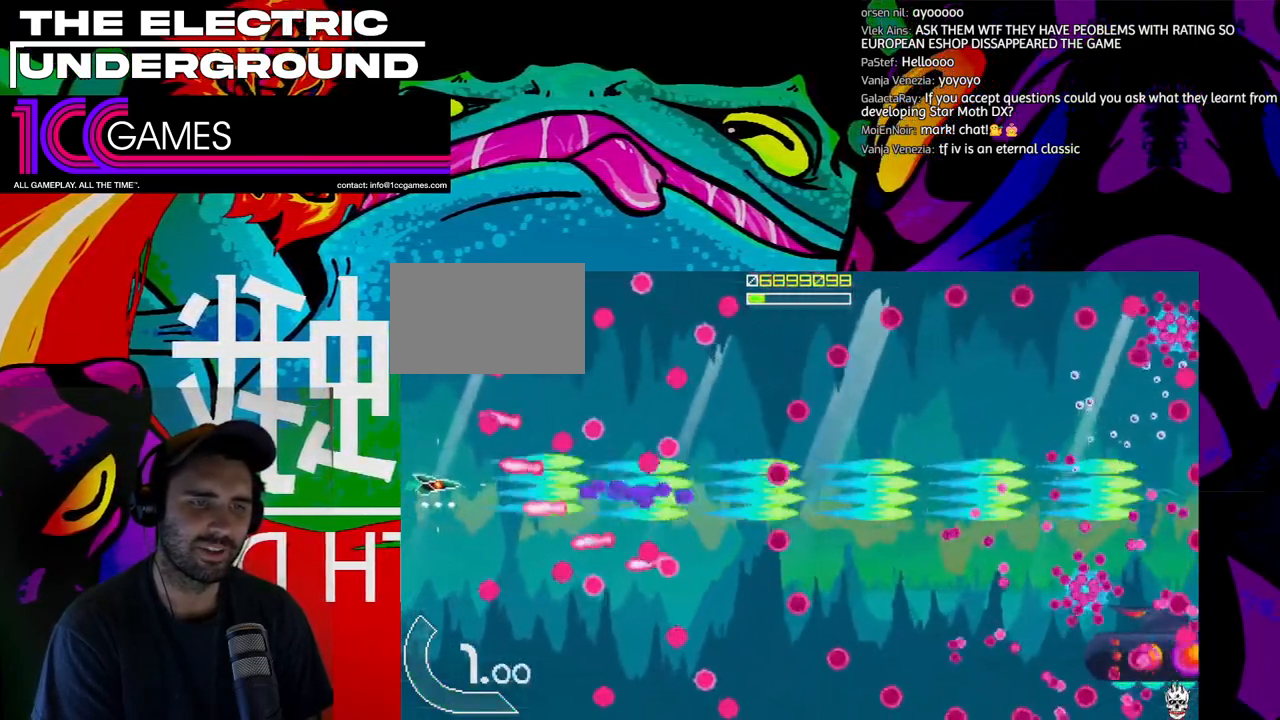
{"dt_ms": 500, "buttons": ["SQUARE", "TRIANGLE"], "left_stick": "center", "events": []}
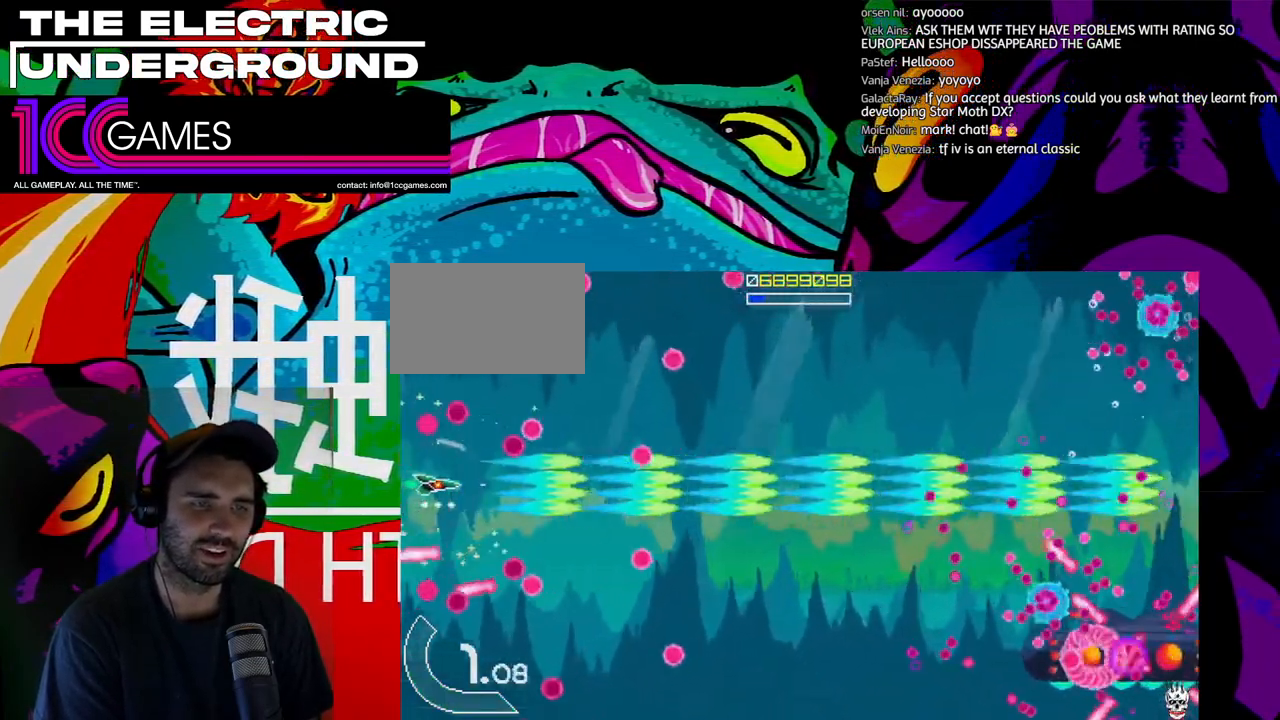
{"dt_ms": 500, "buttons": ["TRIANGLE"], "left_stick": "right", "events": [[33, "left_stick", "right"], [200, "left_stick", "down-right"], [367, "left_stick", "right"], [467, "SQUARE", "up"]]}
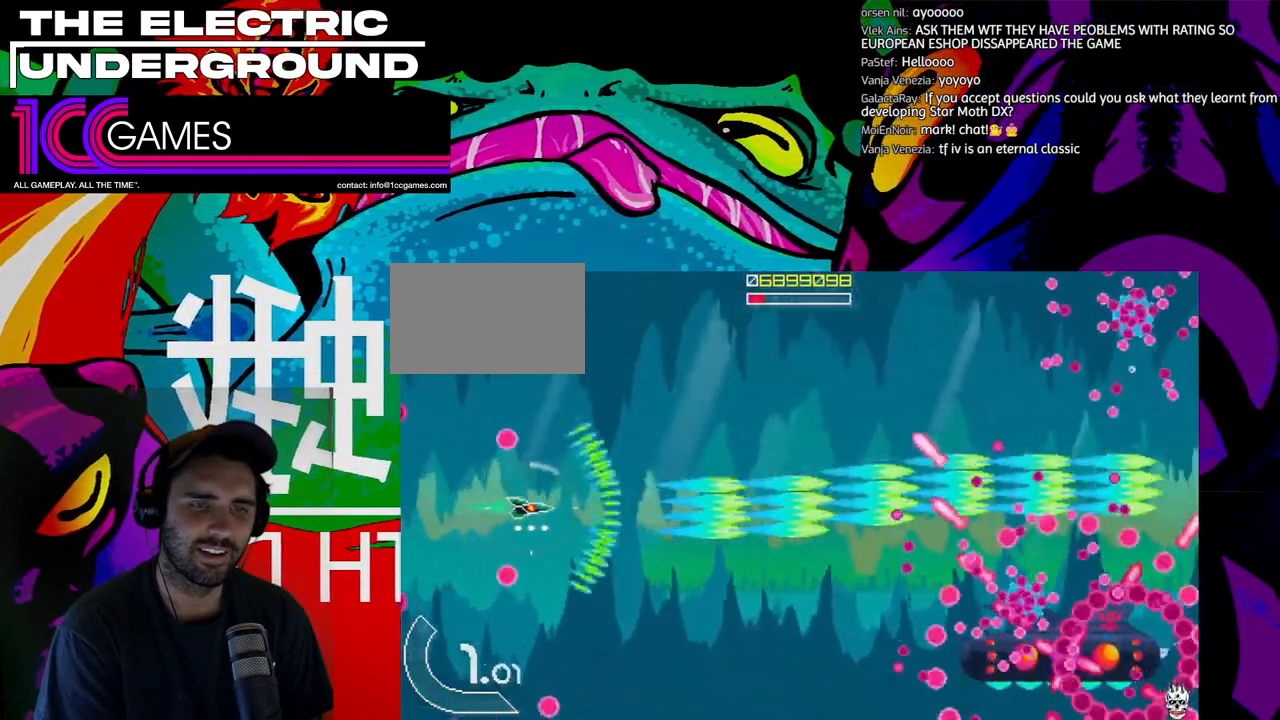
{"dt_ms": 500, "buttons": ["SQUARE", "TRIANGLE"], "left_stick": "down-left"}
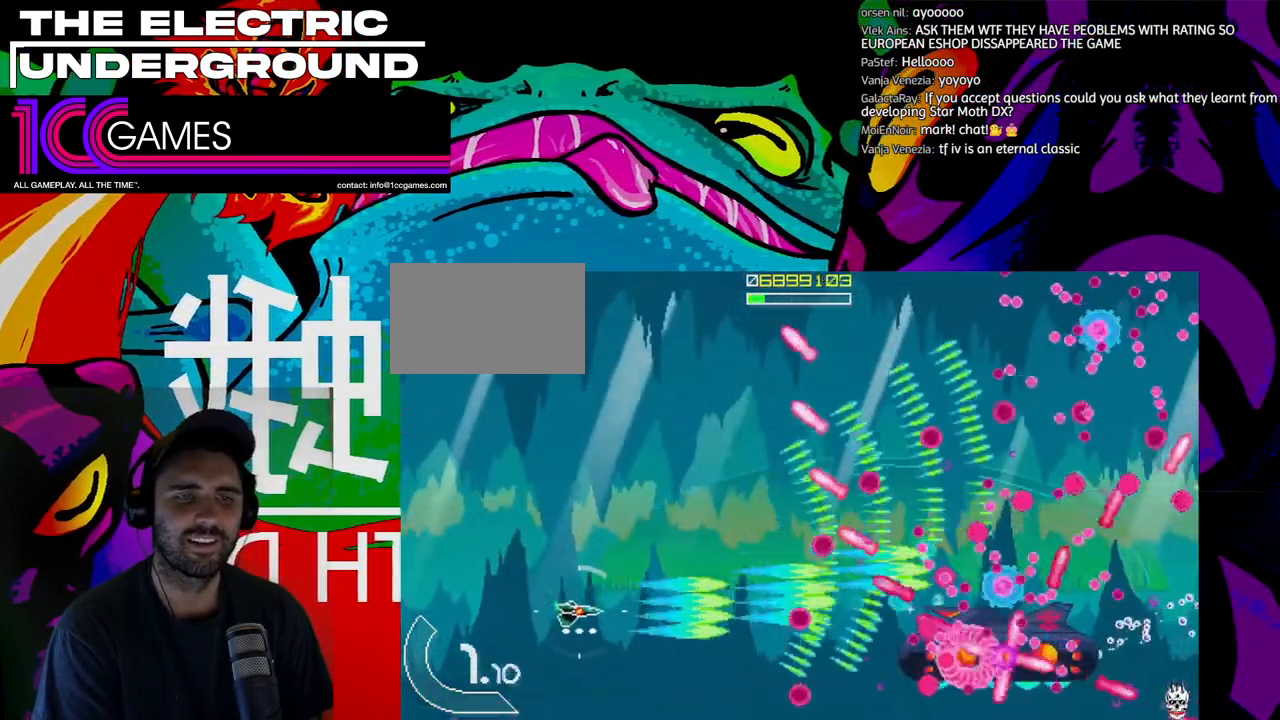
{"dt_ms": 500, "buttons": ["SQUARE", "TRIANGLE"], "left_stick": "left", "events": [[33, "left_stick", "center"], [167, "left_stick", "left"]]}
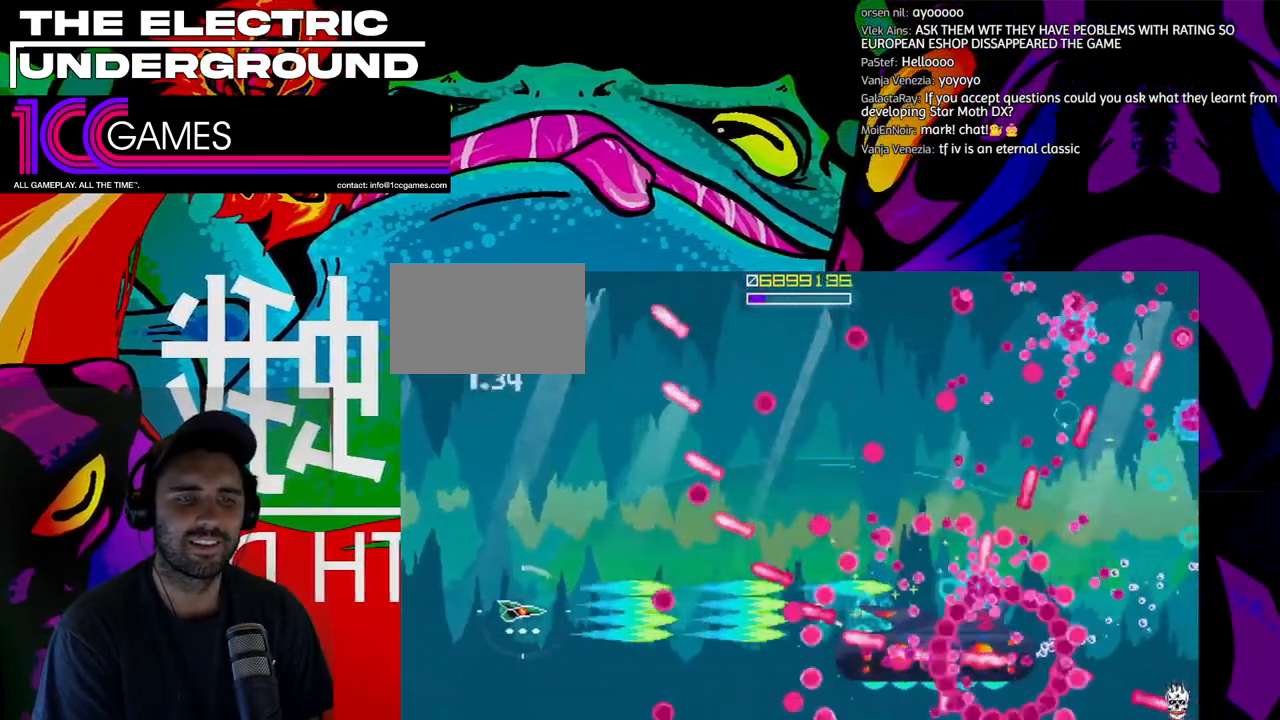
{"dt_ms": 500, "buttons": ["SQUARE", "TRIANGLE"], "left_stick": "up-left", "events": [[300, "left_stick", "up-left"]]}